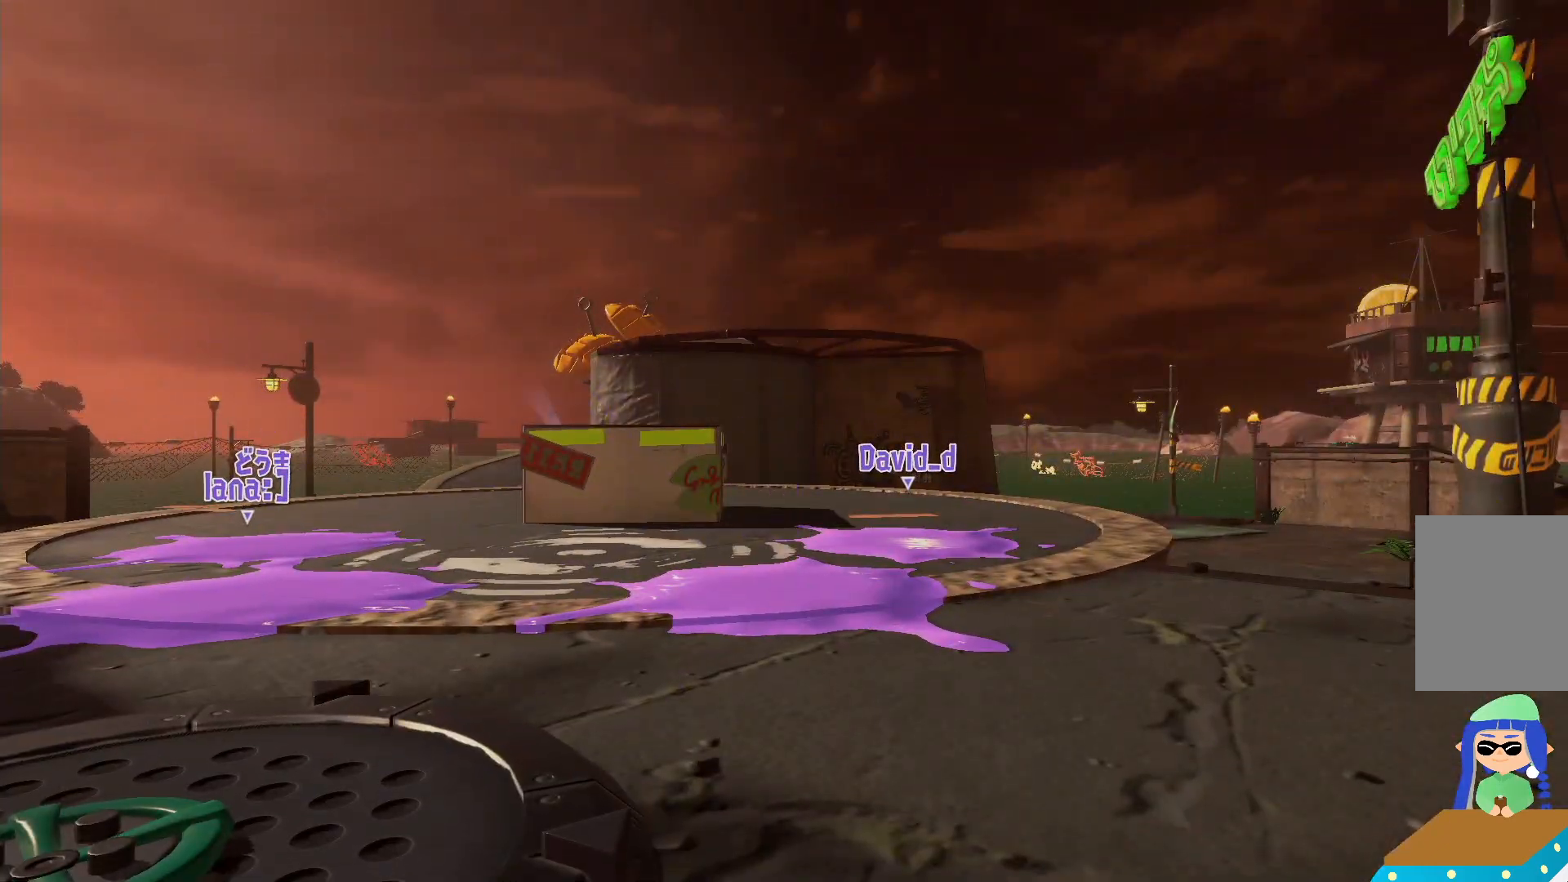
Gameplay with a controller (Nintendo layout); each line is a JSON object with the inputs held at the frame after it. "events" lists button and stick changes between this image and that frame as [ms after this image, input, new state], when the widget could be followed in between. Not read: DPAD_LEFT L3 R3 SELECT.
{"buttons": ["L2"], "left_stick": "center", "right_stick": "center", "events": [[483, "L2", "down"]]}
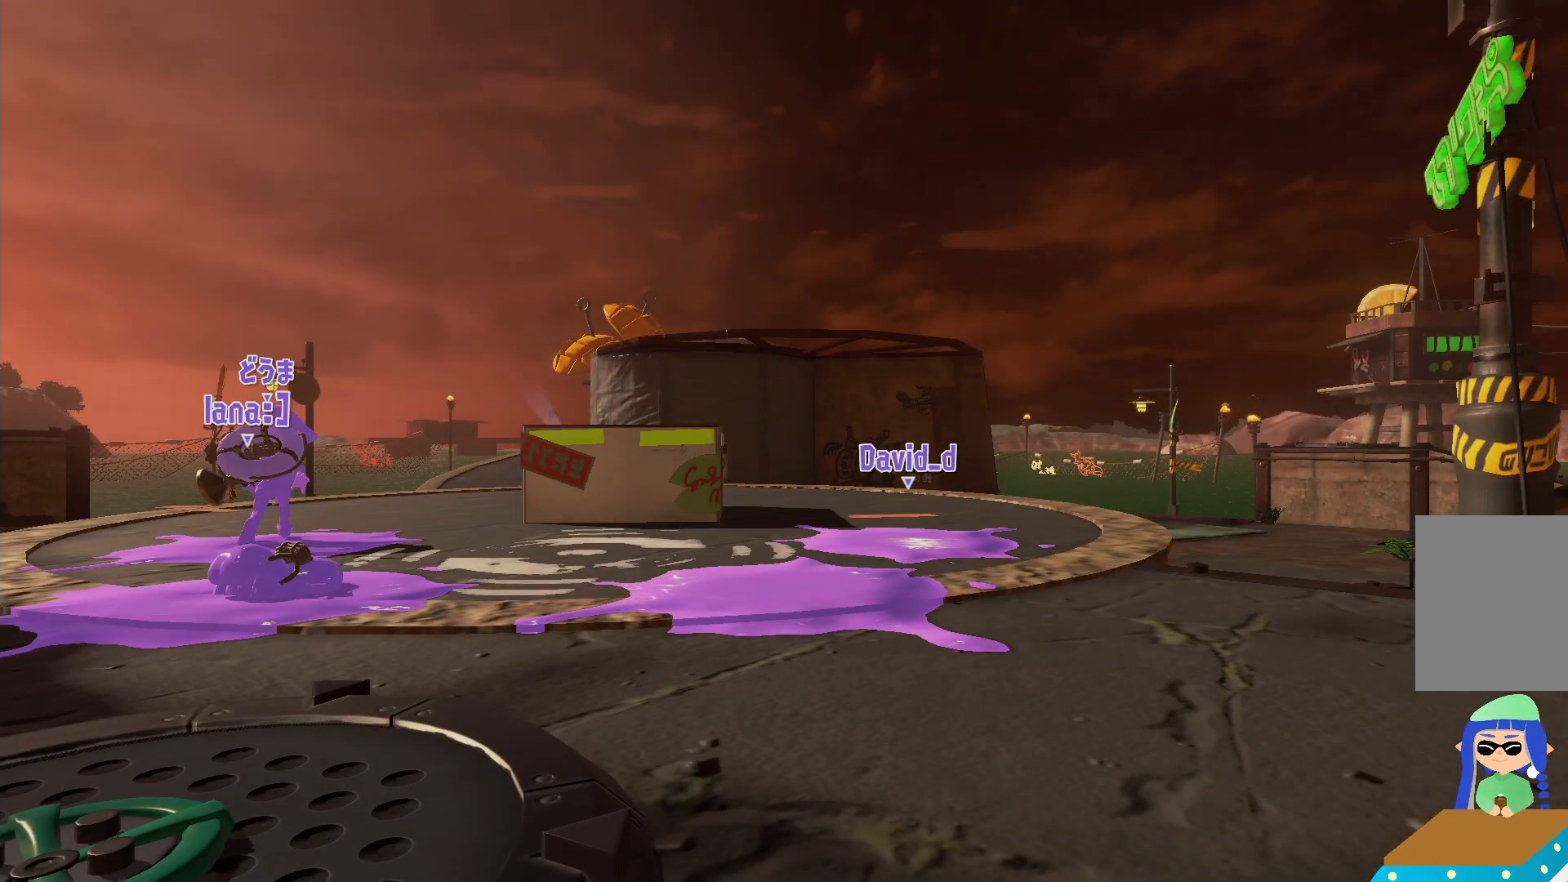
{"buttons": ["R2"], "left_stick": "up", "right_stick": "center", "events": [[33, "left_stick", "up-left"], [67, "right_stick", "left"], [183, "right_stick", "center"], [283, "B", "down"], [283, "L2", "up"], [333, "R2", "down"], [367, "left_stick", "up"], [433, "B", "up"]]}
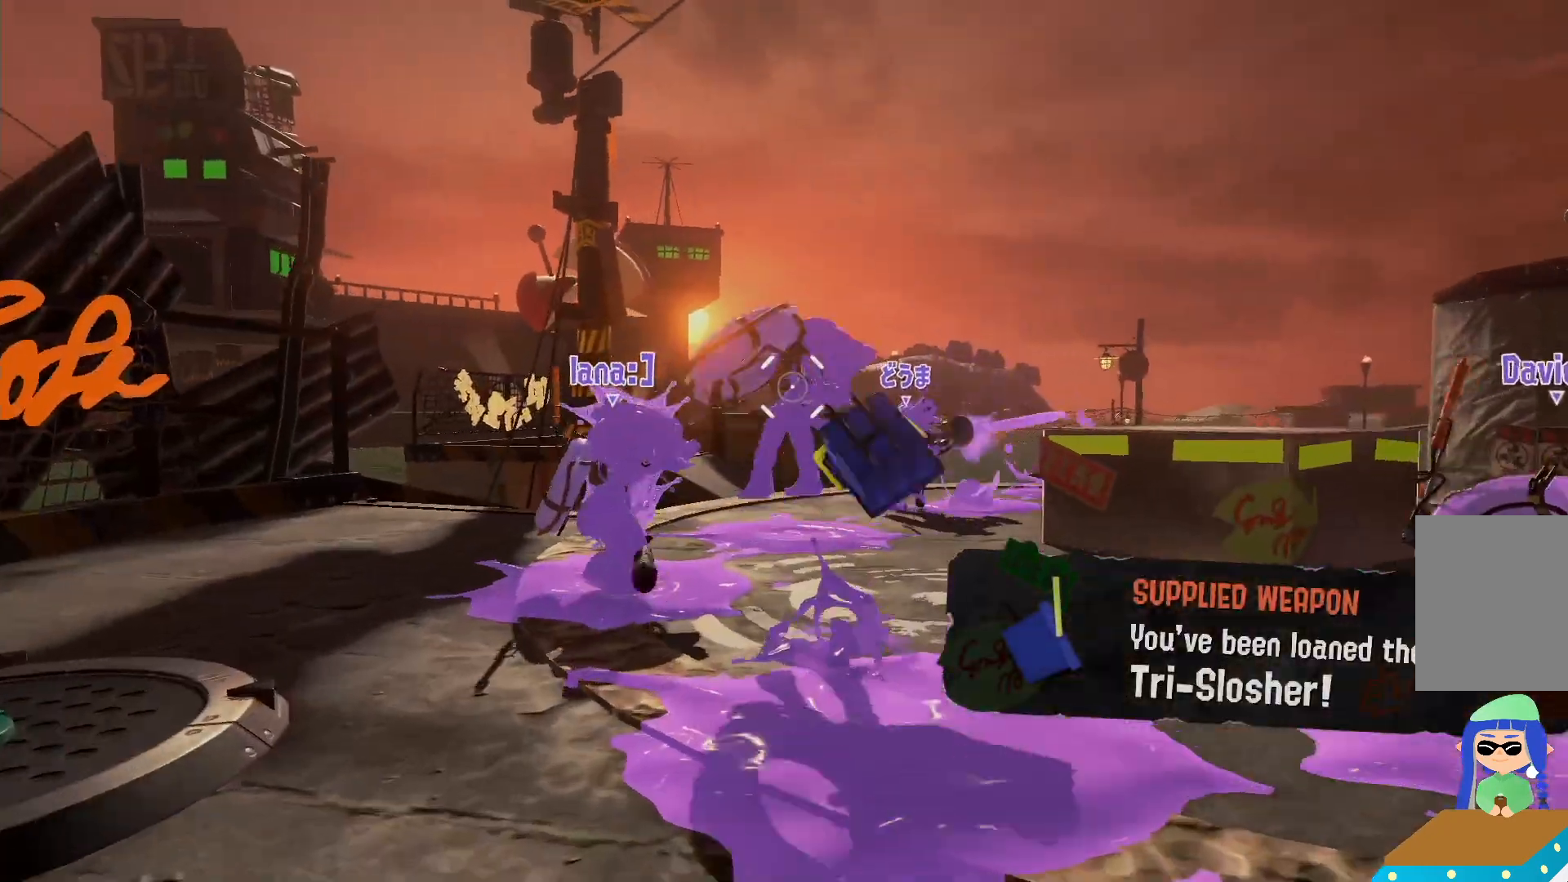
{"buttons": ["L2"], "left_stick": "up-left", "right_stick": "center", "events": [[250, "R2", "up"], [367, "L2", "down"], [383, "right_stick", "down-right"], [433, "left_stick", "up-left"], [500, "right_stick", "center"]]}
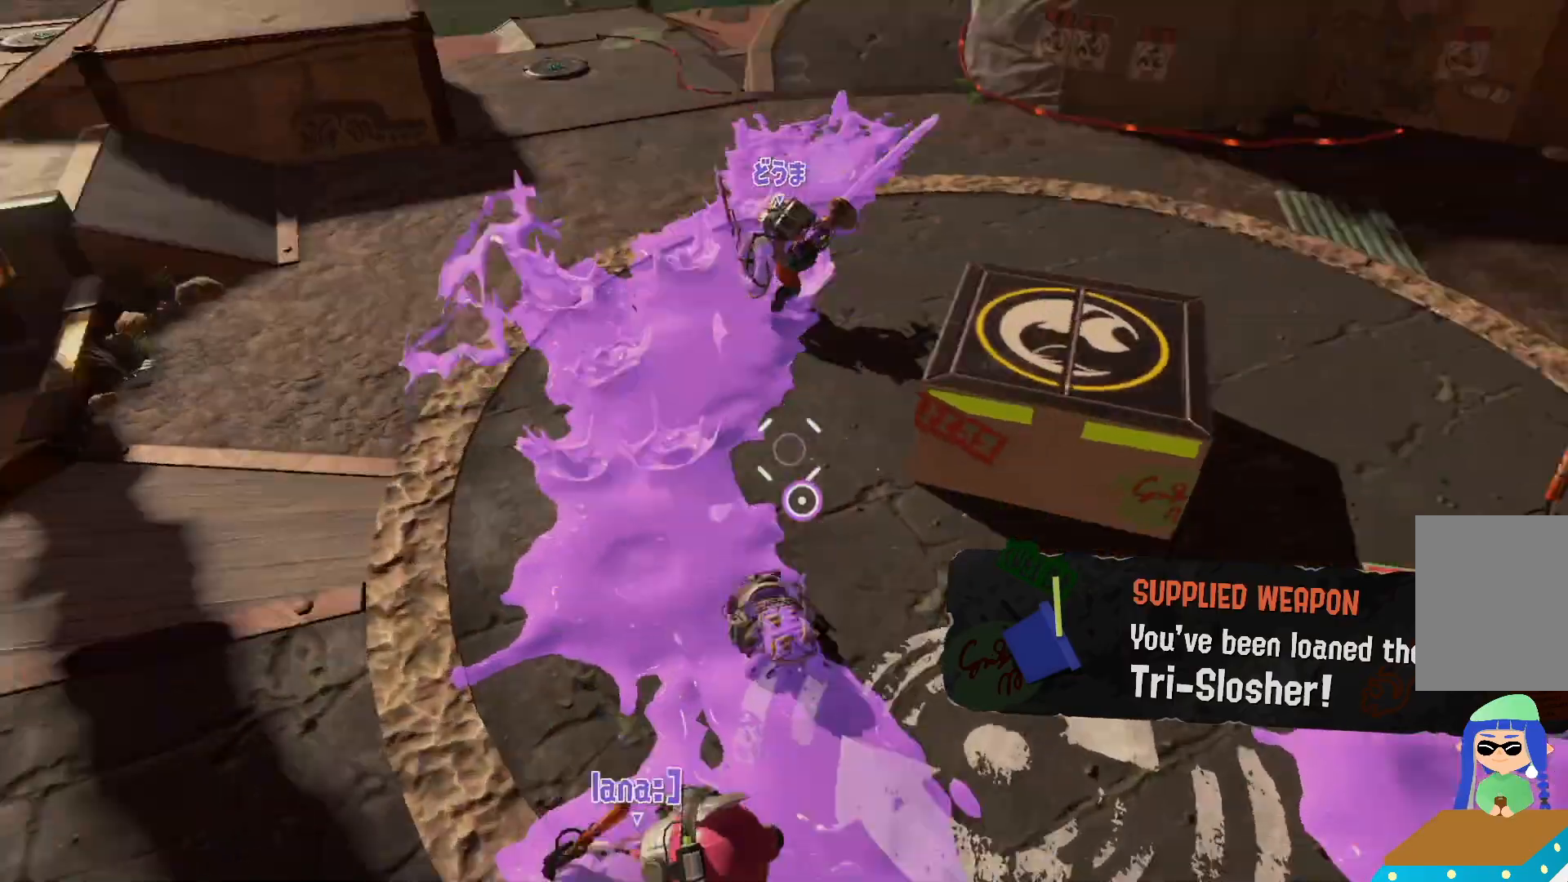
{"buttons": ["L2"], "left_stick": "up-right", "right_stick": "center", "events": [[200, "right_stick", "left"], [333, "left_stick", "up"], [333, "right_stick", "center"], [483, "left_stick", "up-right"]]}
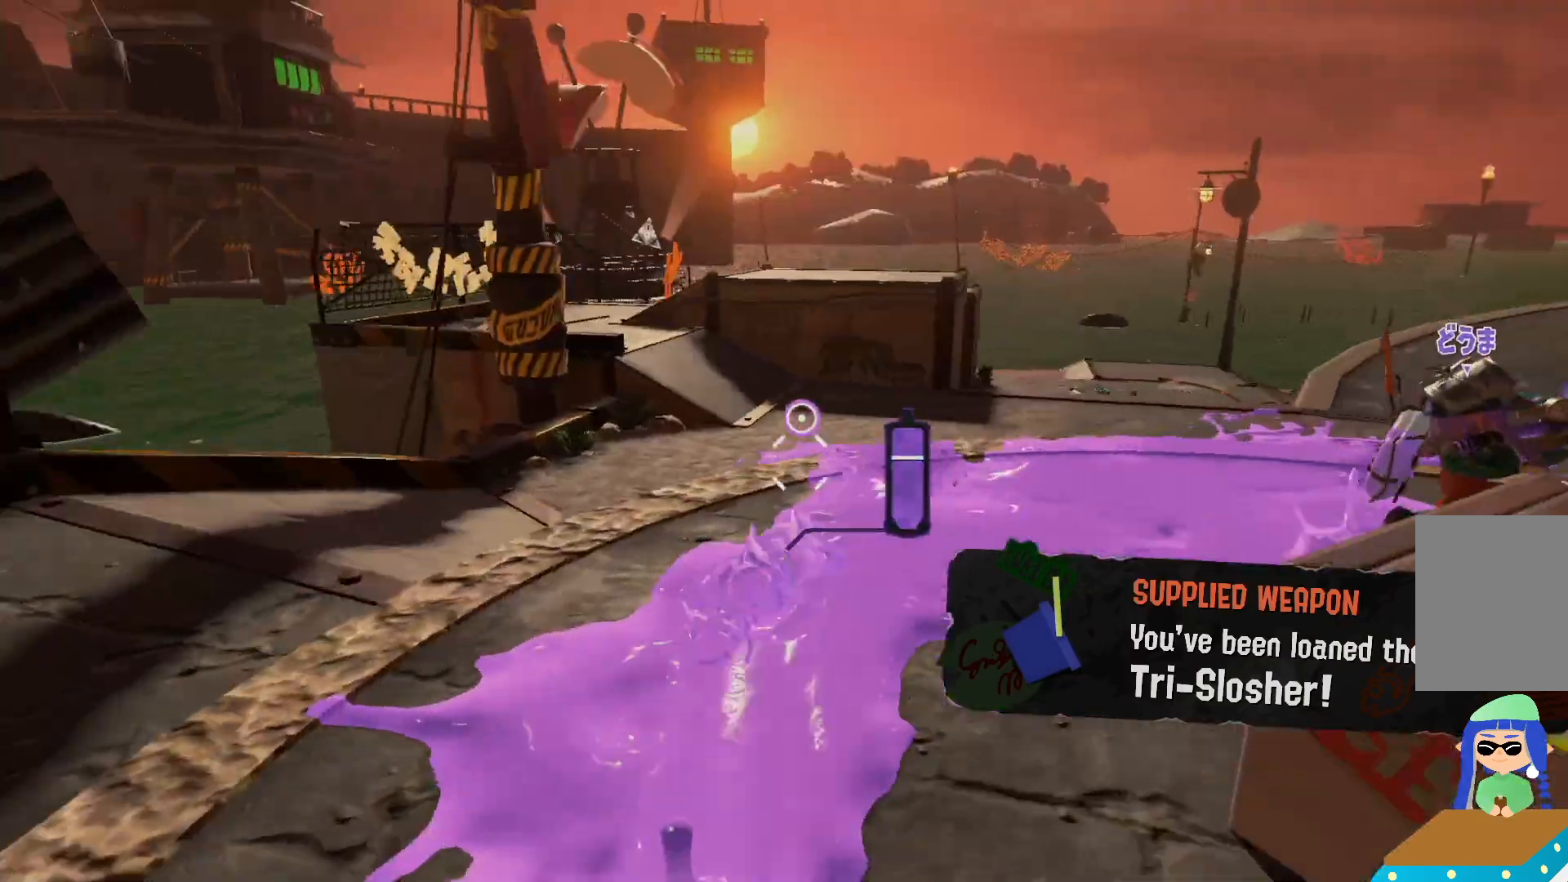
{"buttons": ["B", "R2"], "left_stick": "up-right", "right_stick": "center", "events": [[400, "B", "down"], [450, "R2", "down"], [483, "L2", "up"]]}
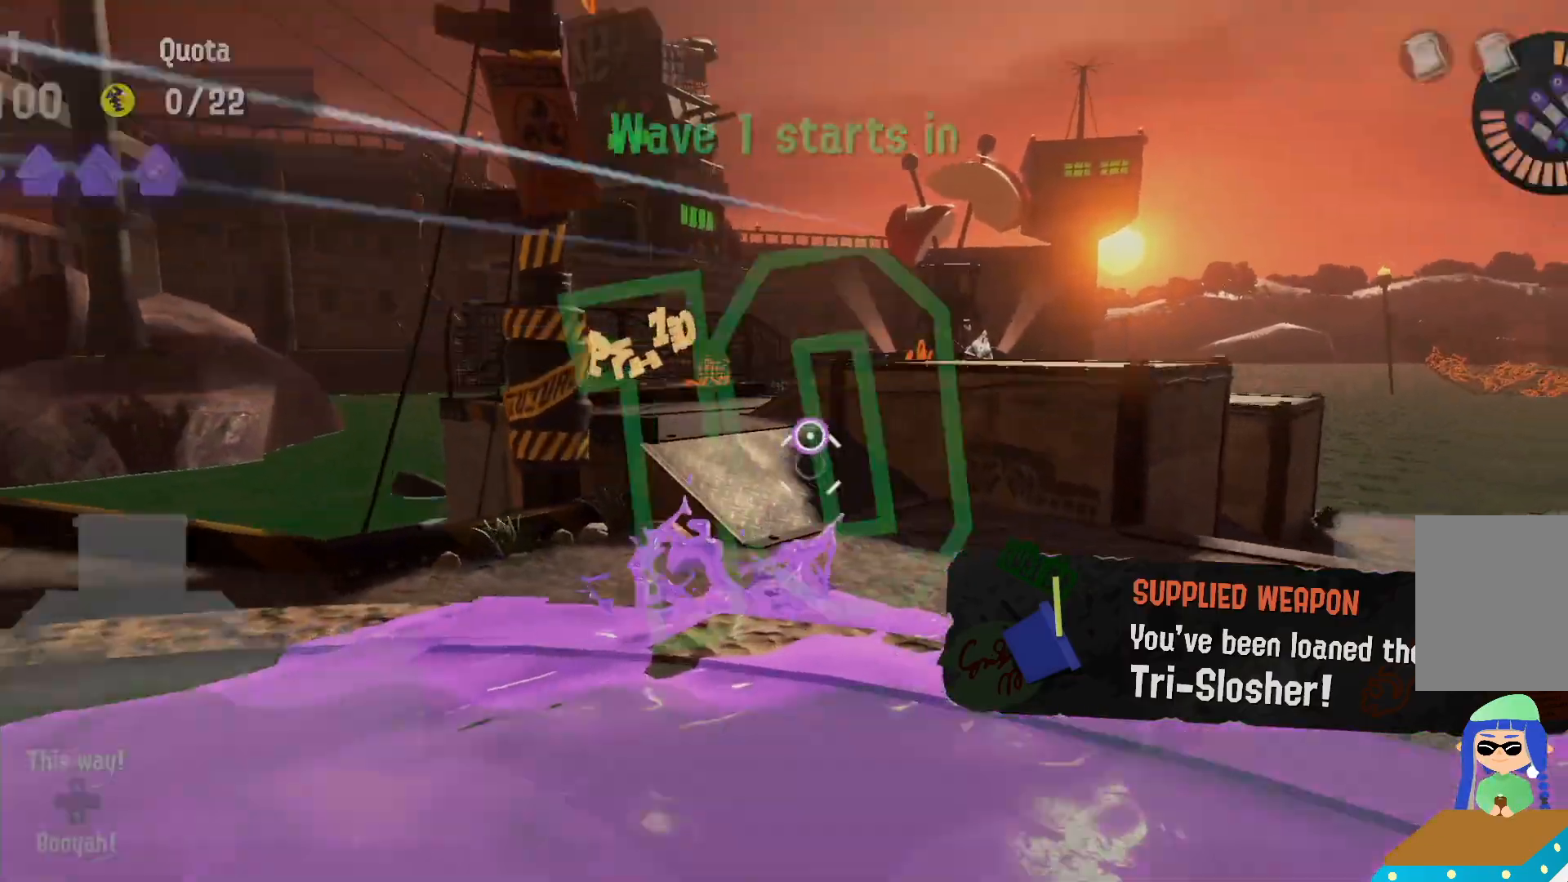
{"buttons": ["R2"], "left_stick": "up-right", "right_stick": "center", "events": [[83, "B", "up"], [83, "R2", "up"], [167, "R2", "down"], [417, "R2", "up"], [500, "R2", "down"]]}
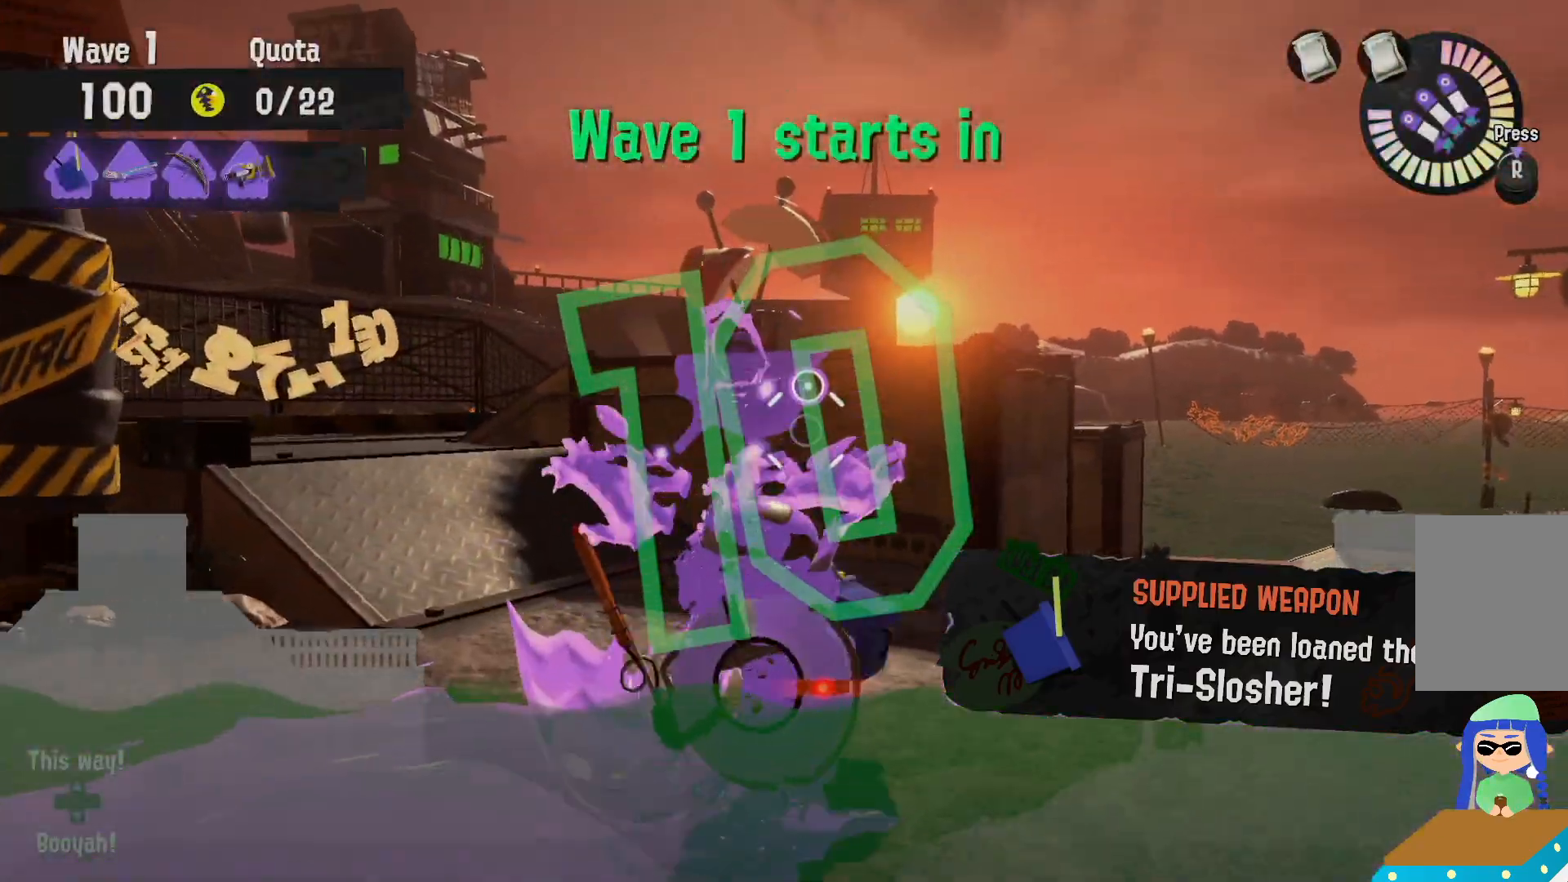
{"buttons": ["L2"], "left_stick": "up-left", "right_stick": "center", "events": [[67, "R2", "up"], [167, "L2", "down"], [167, "left_stick", "up"], [167, "right_stick", "down-right"], [317, "left_stick", "up-left"], [317, "right_stick", "center"]]}
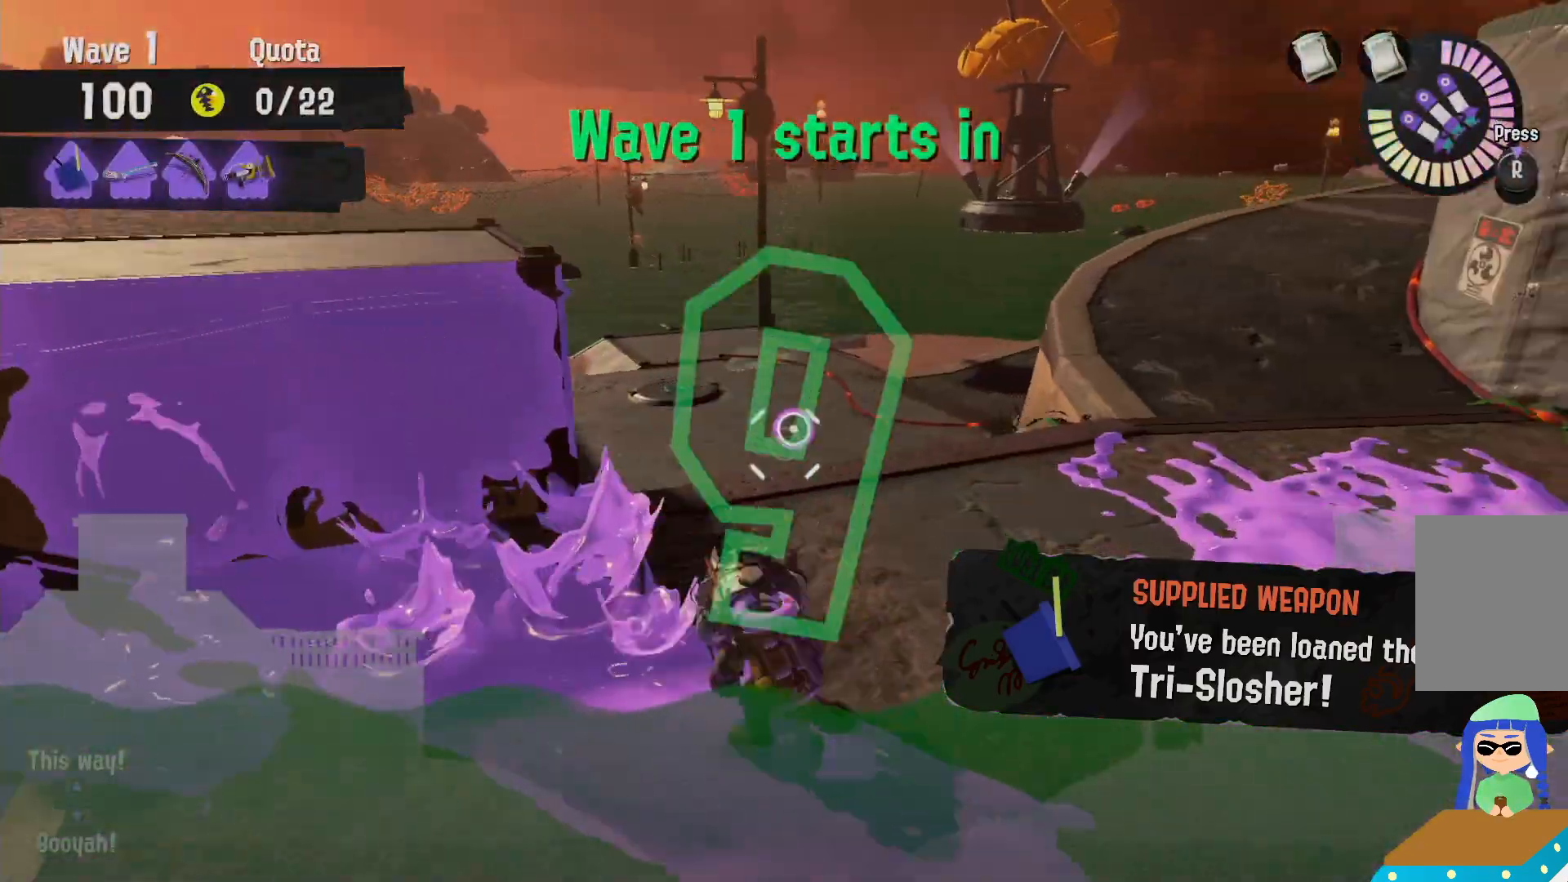
{"buttons": ["L2"], "left_stick": "up-left", "right_stick": "center", "events": [[383, "B", "down"], [500, "B", "up"]]}
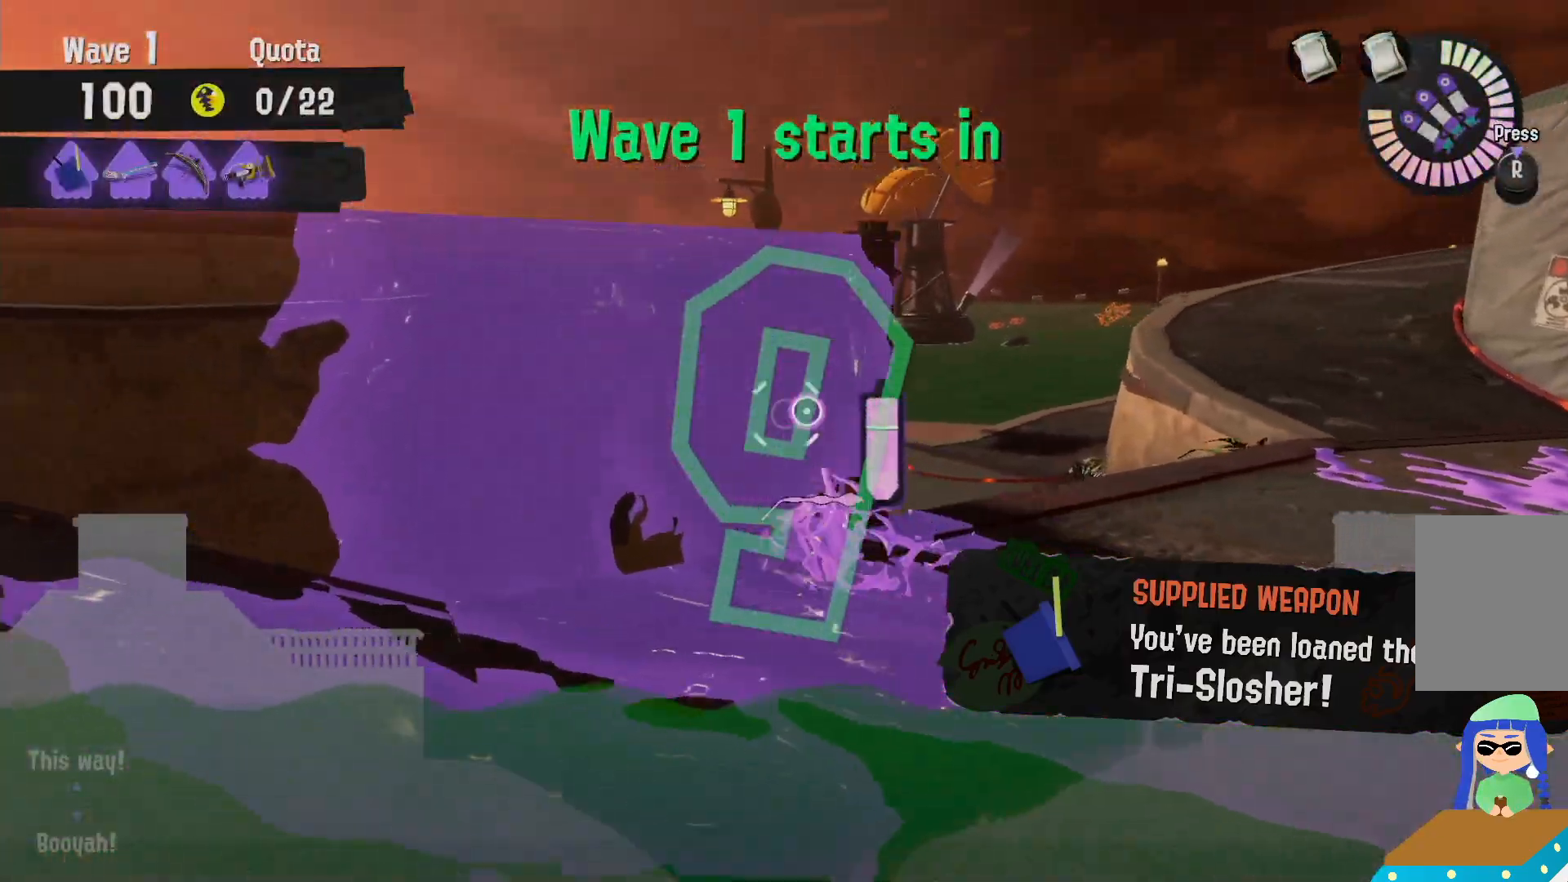
{"buttons": ["R2"], "left_stick": "up", "right_stick": "center", "events": [[50, "B", "down"], [217, "R2", "down"], [267, "L2", "up"], [383, "B", "up"], [383, "R2", "up"], [417, "left_stick", "up"], [450, "R2", "down"]]}